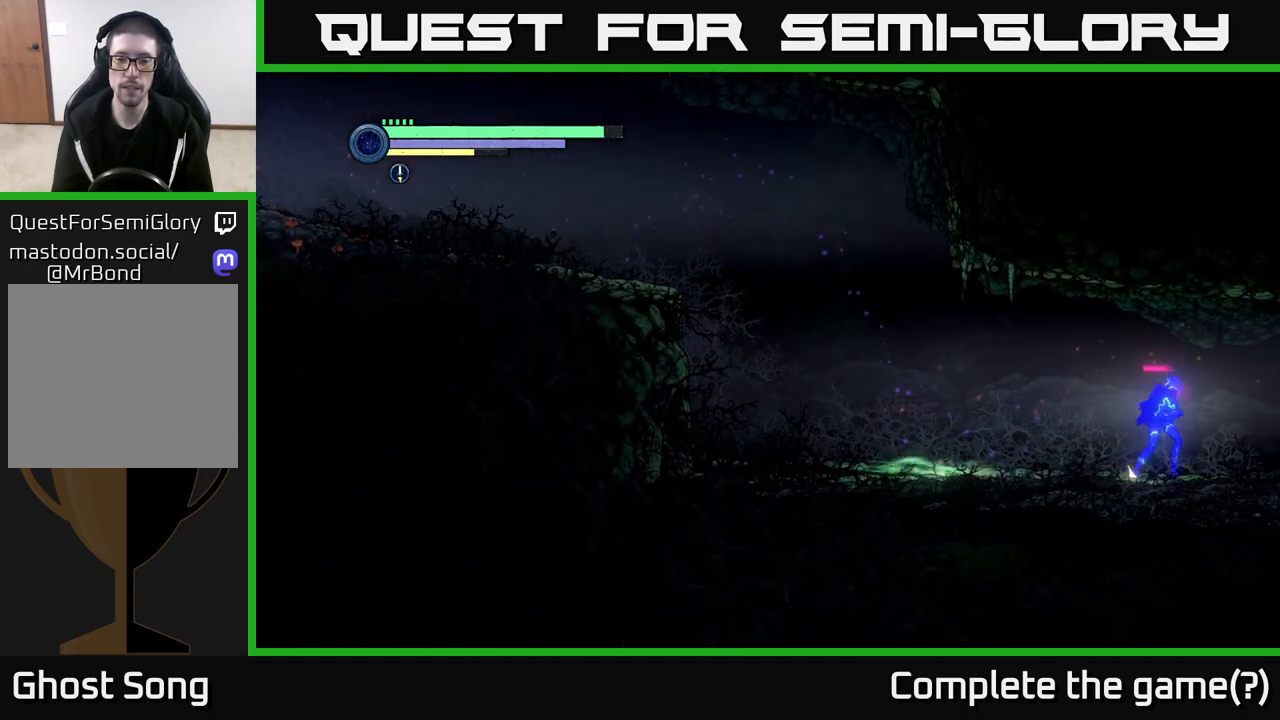
Gameplay with a controller (Xbox layout); each line is a JSON object with the inputs held at the frame after it. "events" lists button and stick changes between this image and that frame as [ms after this image, input, new state], when the widget could be followed in between.
{"buttons": ["R2"], "left_stick": "right", "right_stick": "center", "events": []}
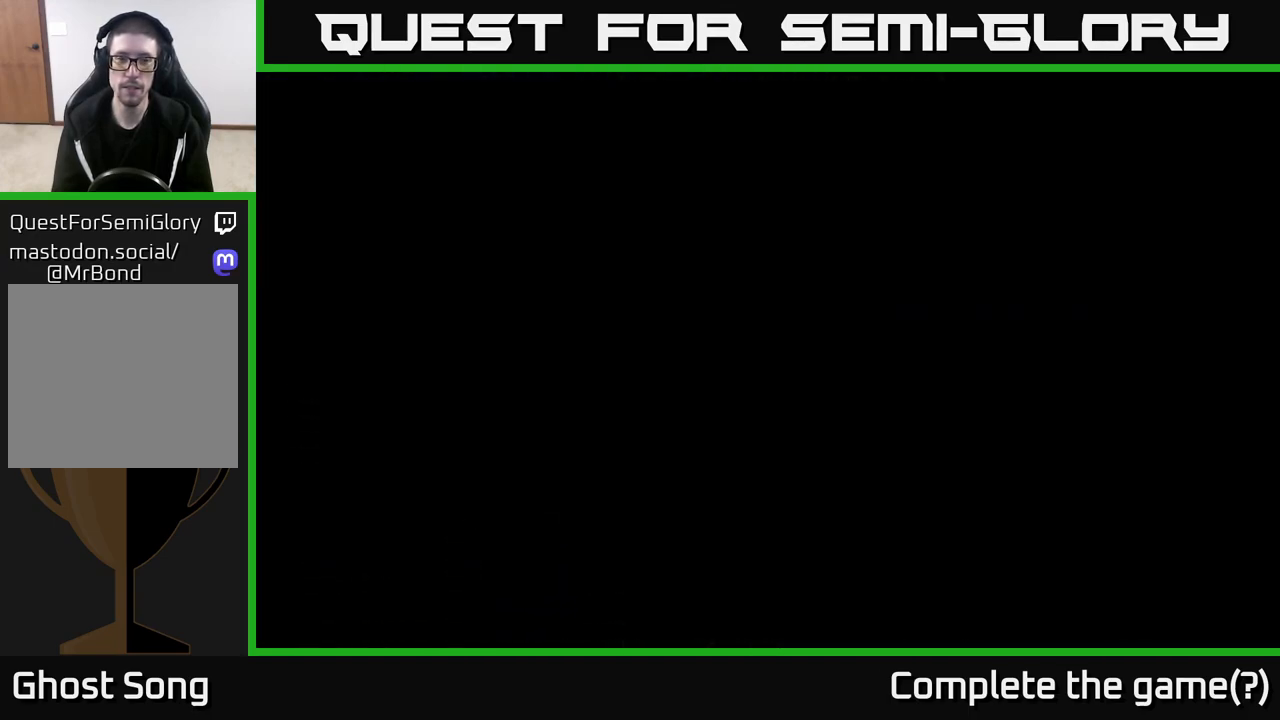
{"buttons": [], "left_stick": "right", "right_stick": "center", "events": [[417, "R2", "up"]]}
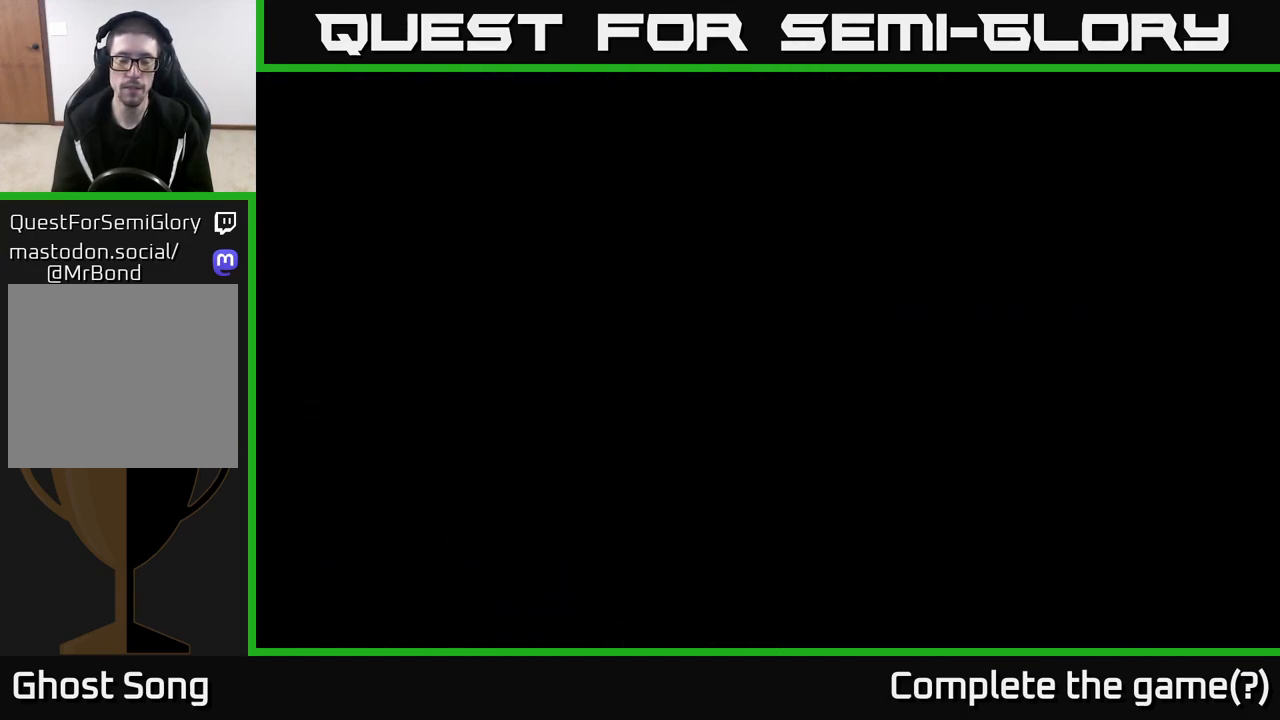
{"buttons": [], "left_stick": "right", "right_stick": "center", "events": []}
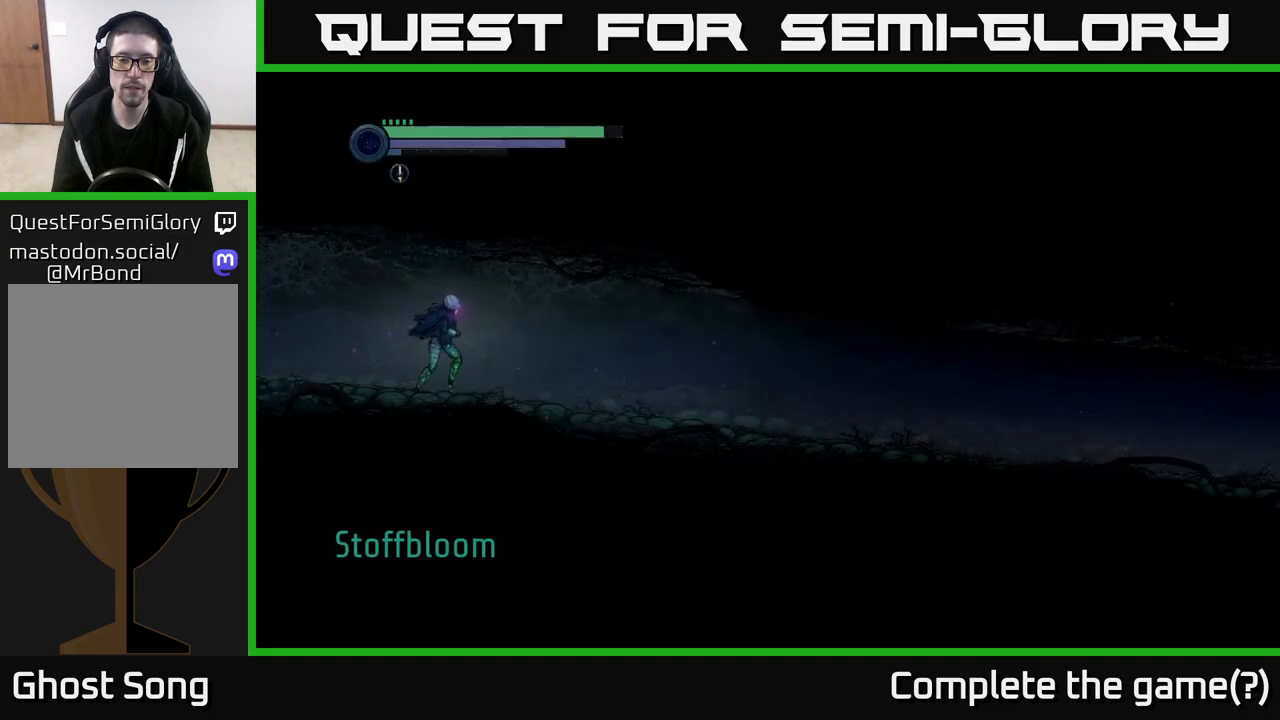
{"buttons": [], "left_stick": "right", "right_stick": "center", "events": []}
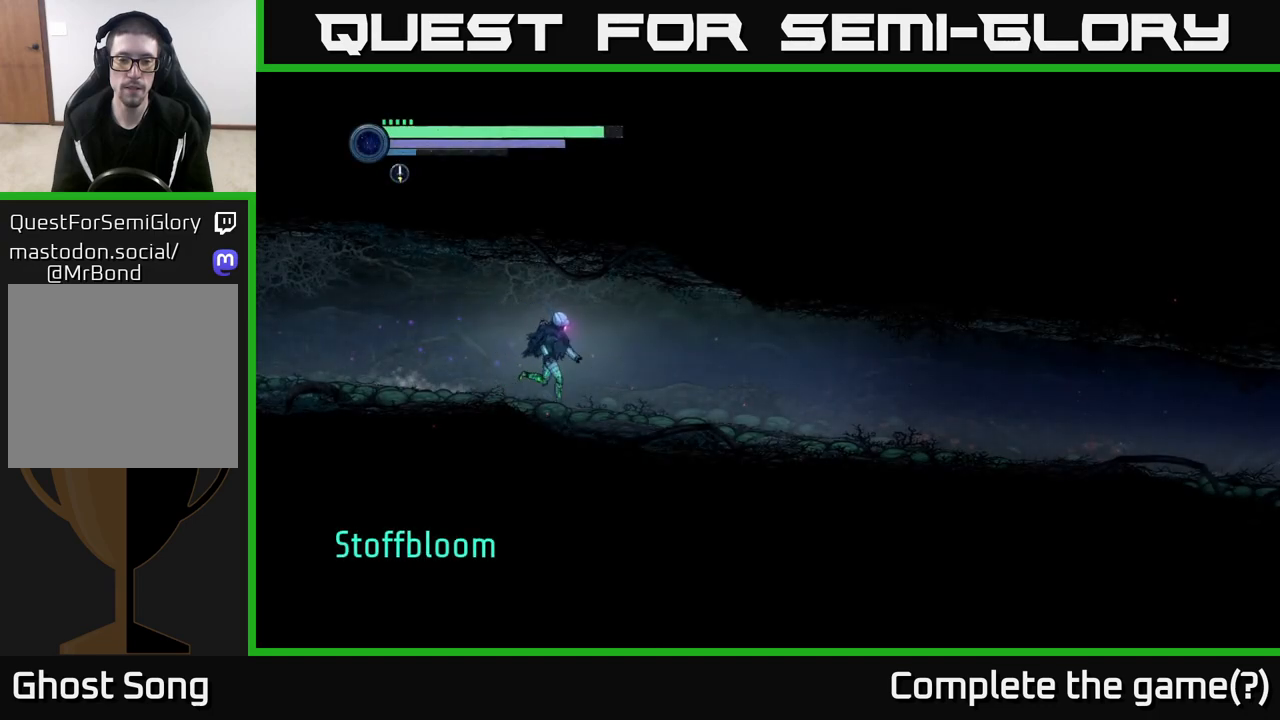
{"buttons": [], "left_stick": "right", "right_stick": "center", "events": []}
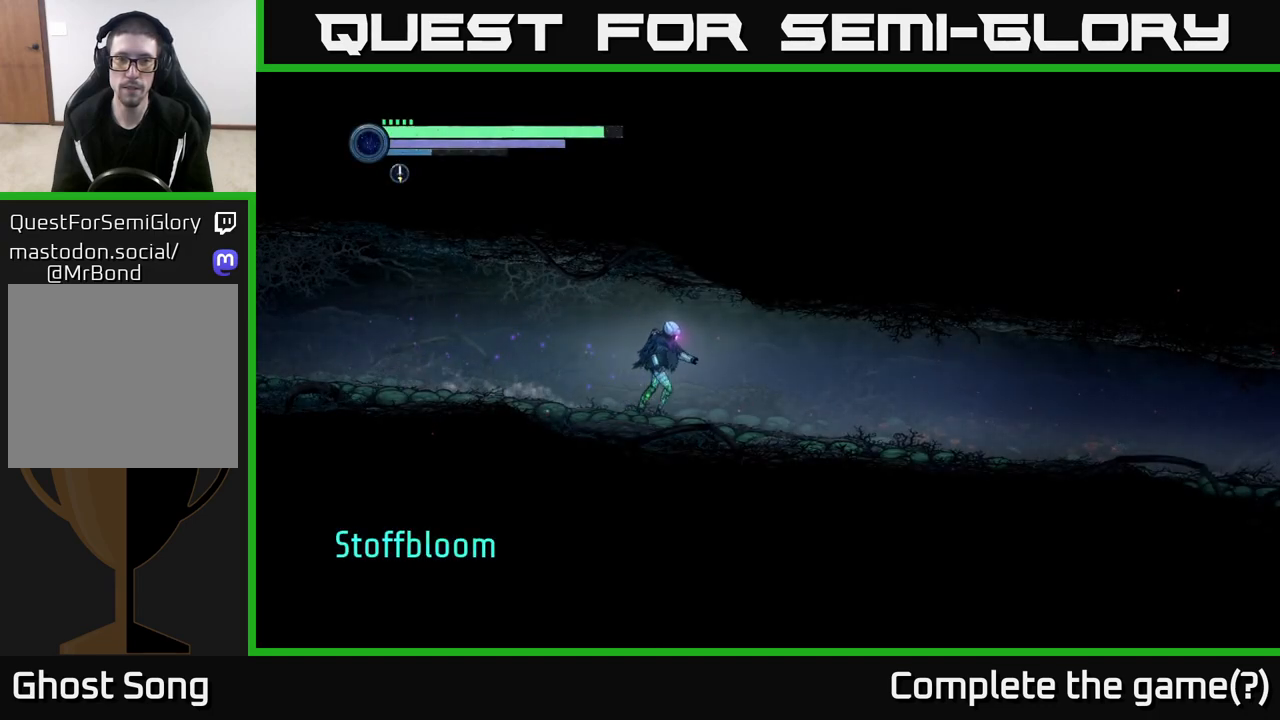
{"buttons": [], "left_stick": "right", "right_stick": "center", "events": []}
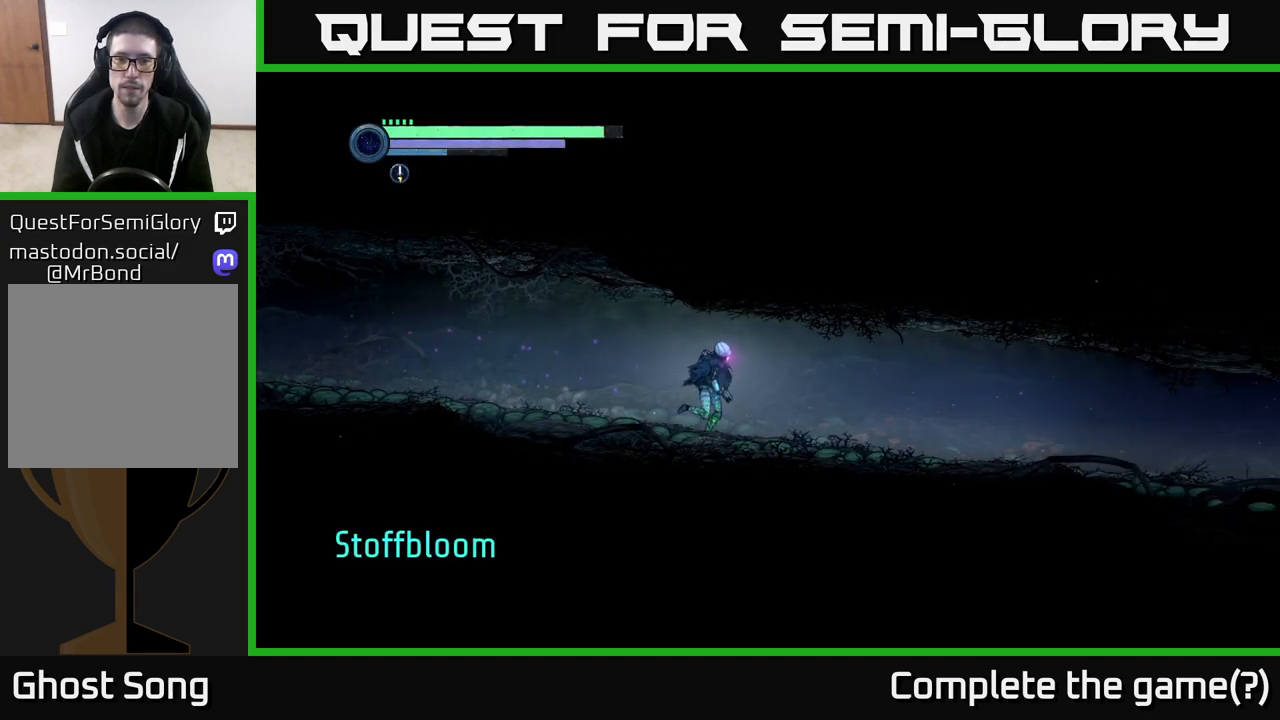
{"buttons": ["R2"], "left_stick": "right", "right_stick": "center", "events": [[100, "R2", "down"], [200, "R1", "down"], [367, "R1", "up"]]}
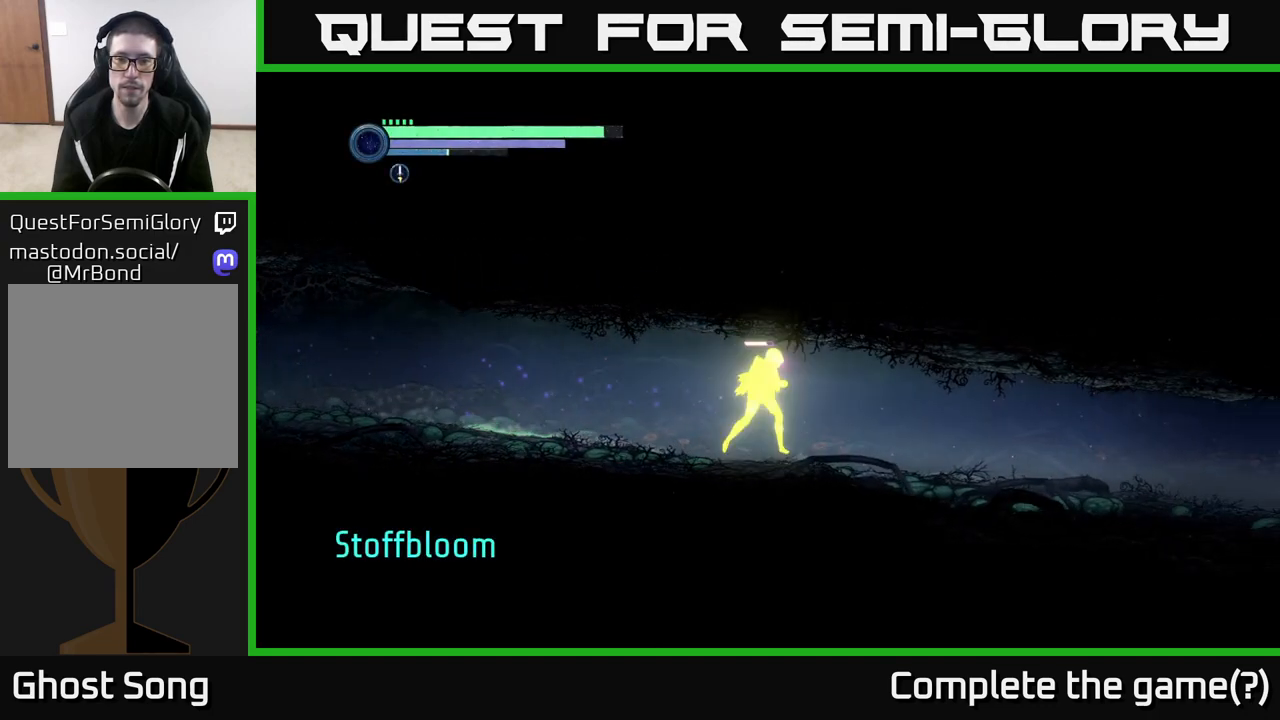
{"buttons": ["R2"], "left_stick": "right", "right_stick": "center", "events": []}
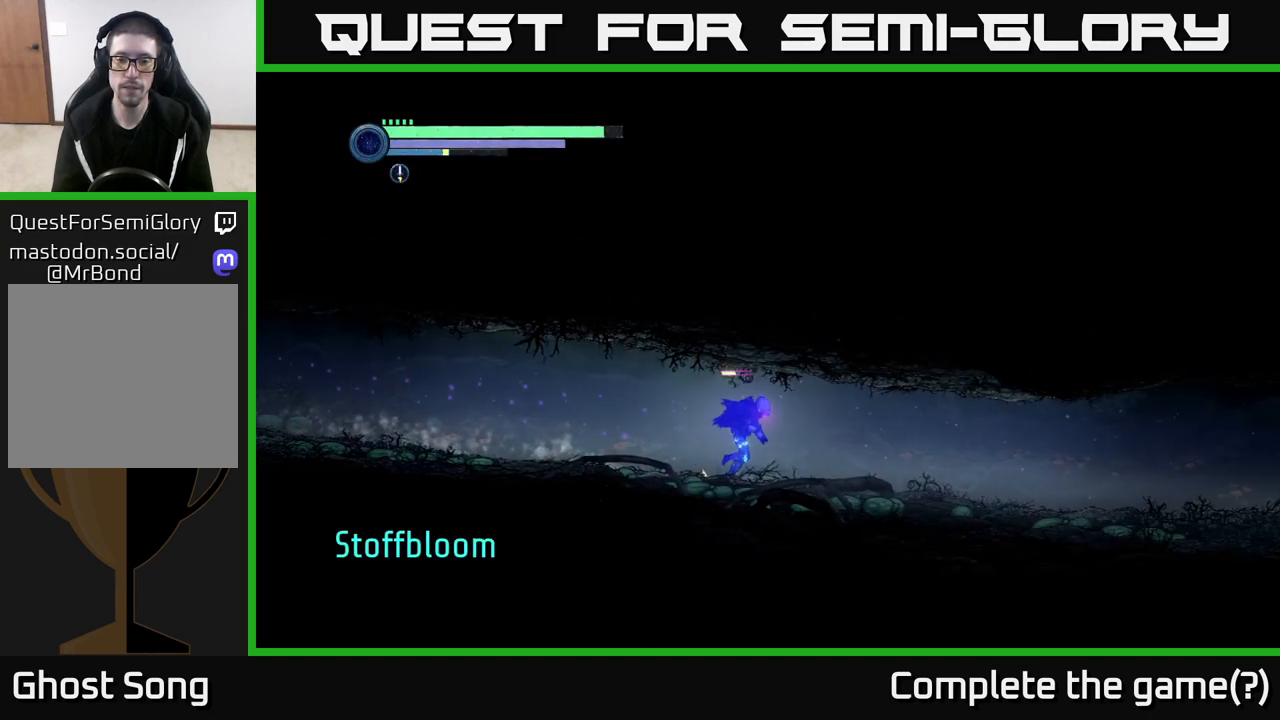
{"buttons": ["R2"], "left_stick": "right", "right_stick": "center", "events": []}
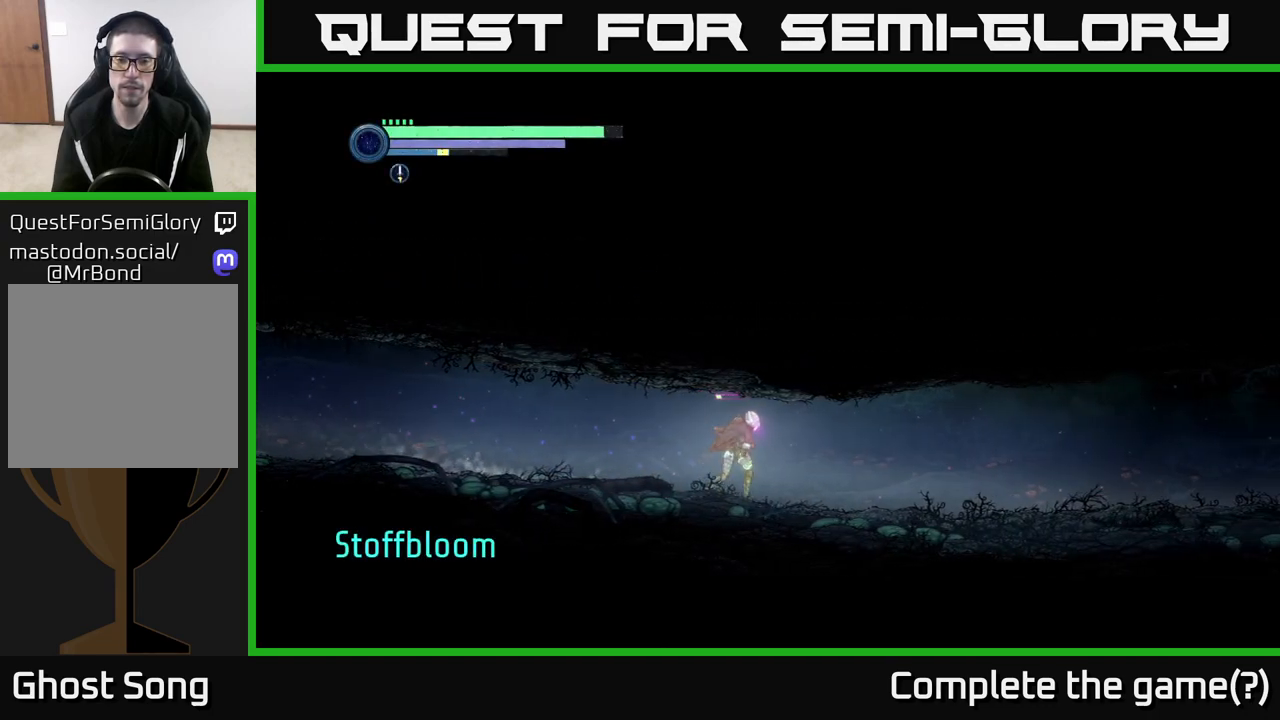
{"buttons": ["R2"], "left_stick": "right", "right_stick": "center", "events": []}
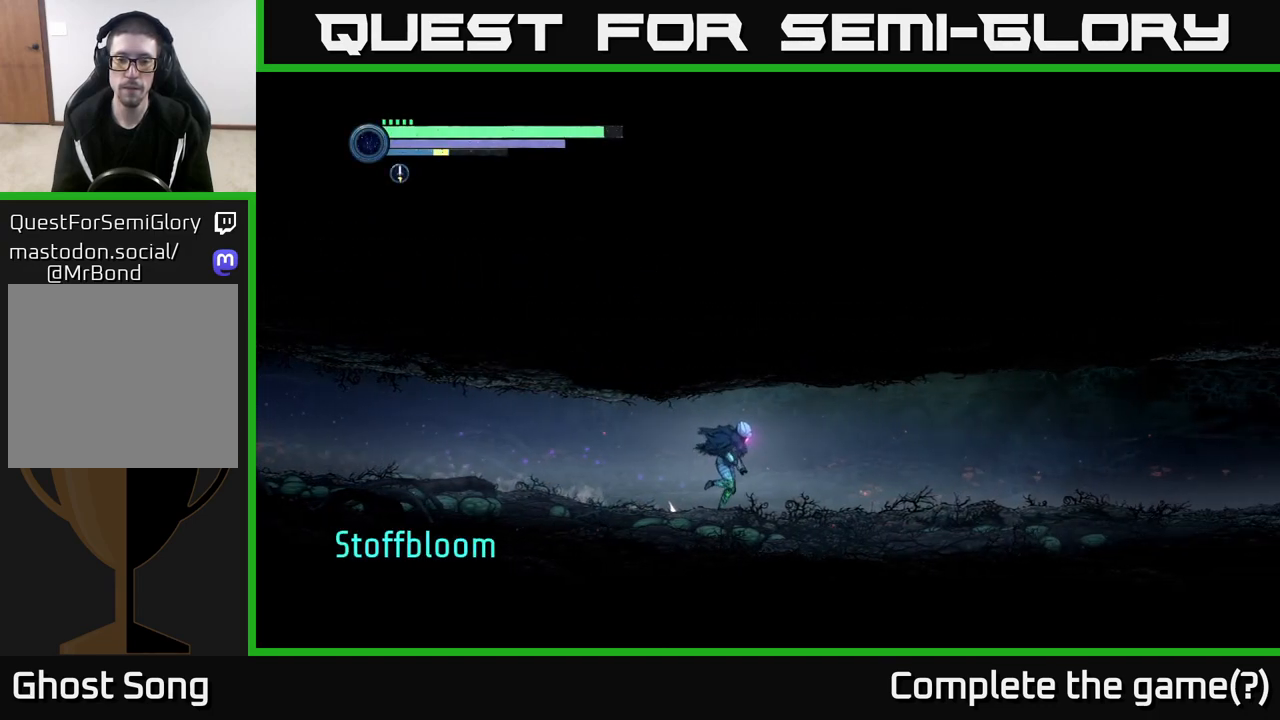
{"buttons": ["R2"], "left_stick": "right", "right_stick": "center", "events": []}
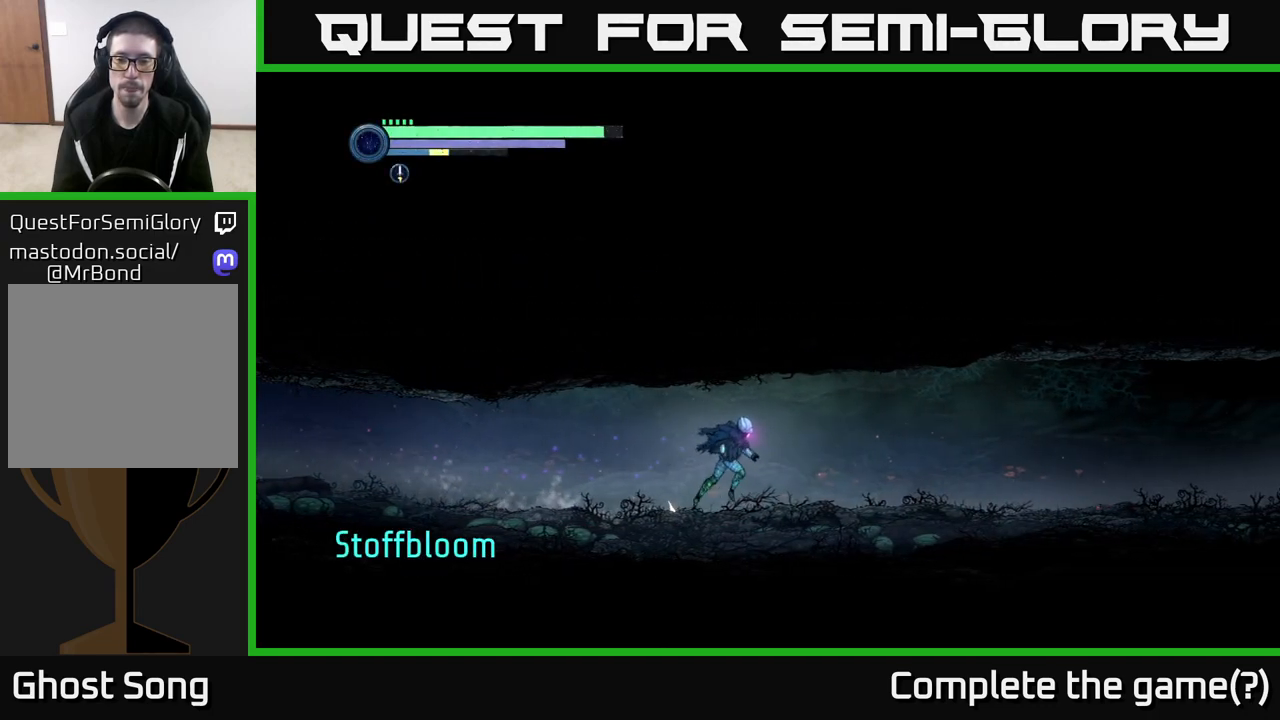
{"buttons": ["R2"], "left_stick": "right", "right_stick": "center", "events": []}
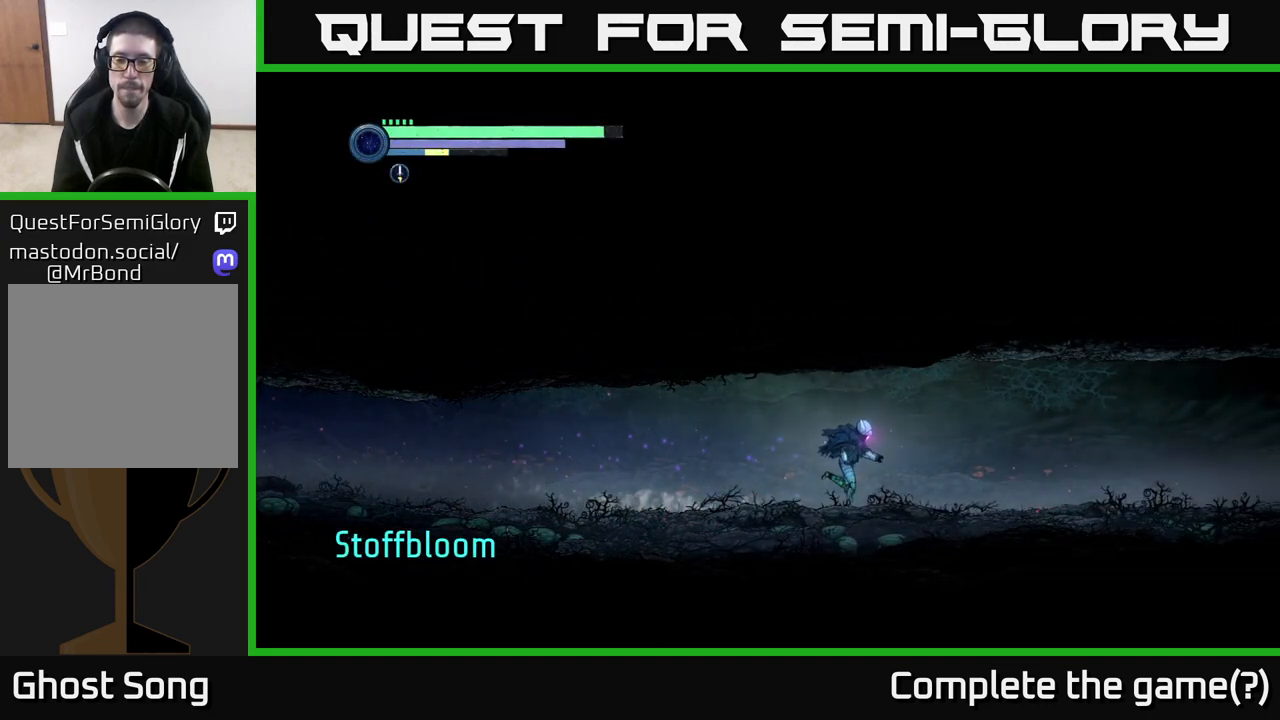
{"buttons": ["R1", "R2"], "left_stick": "right", "right_stick": "center", "events": [[483, "R1", "down"]]}
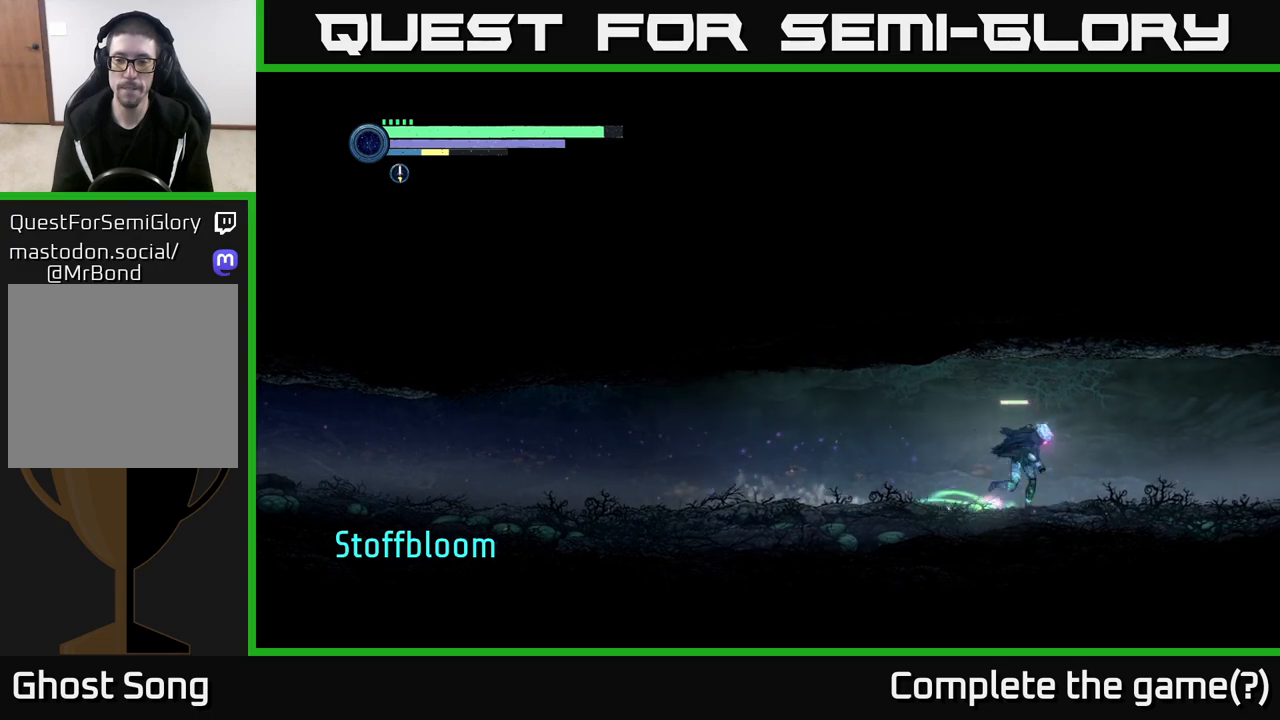
{"buttons": ["R2"], "left_stick": "right", "right_stick": "center", "events": [[183, "R1", "up"]]}
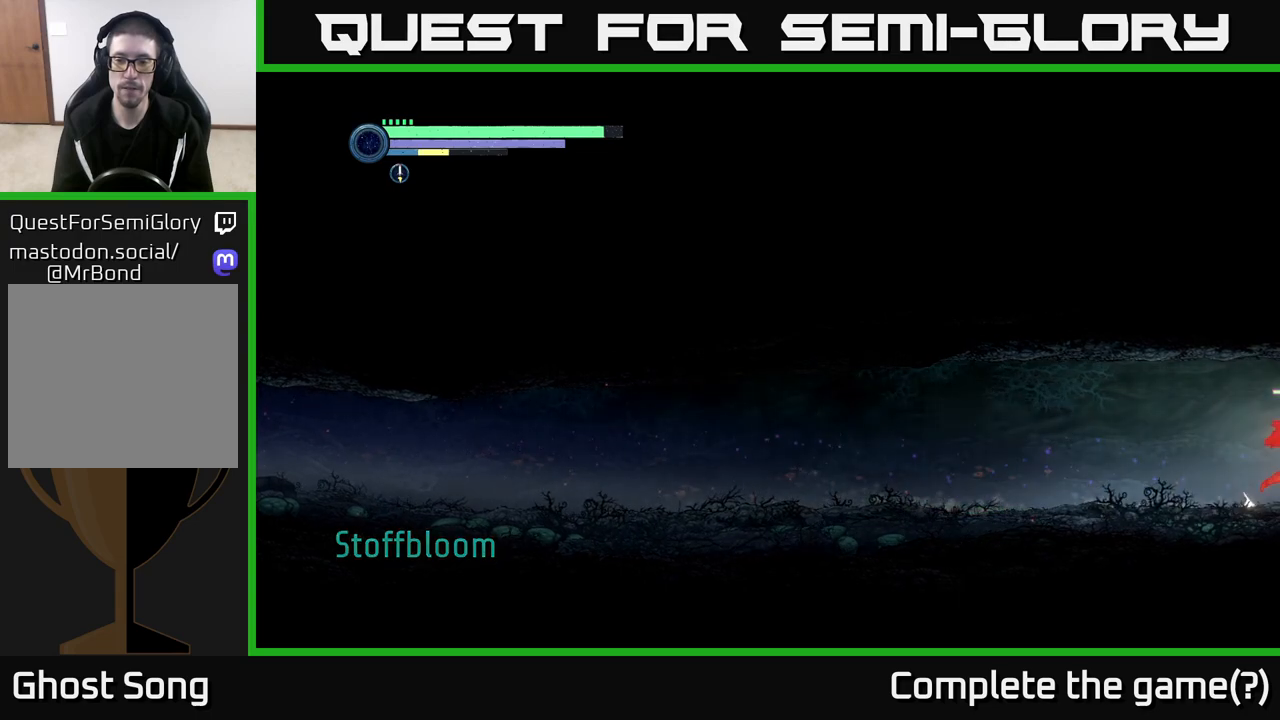
{"buttons": ["R2"], "left_stick": "center", "right_stick": "center", "events": [[483, "left_stick", "center"]]}
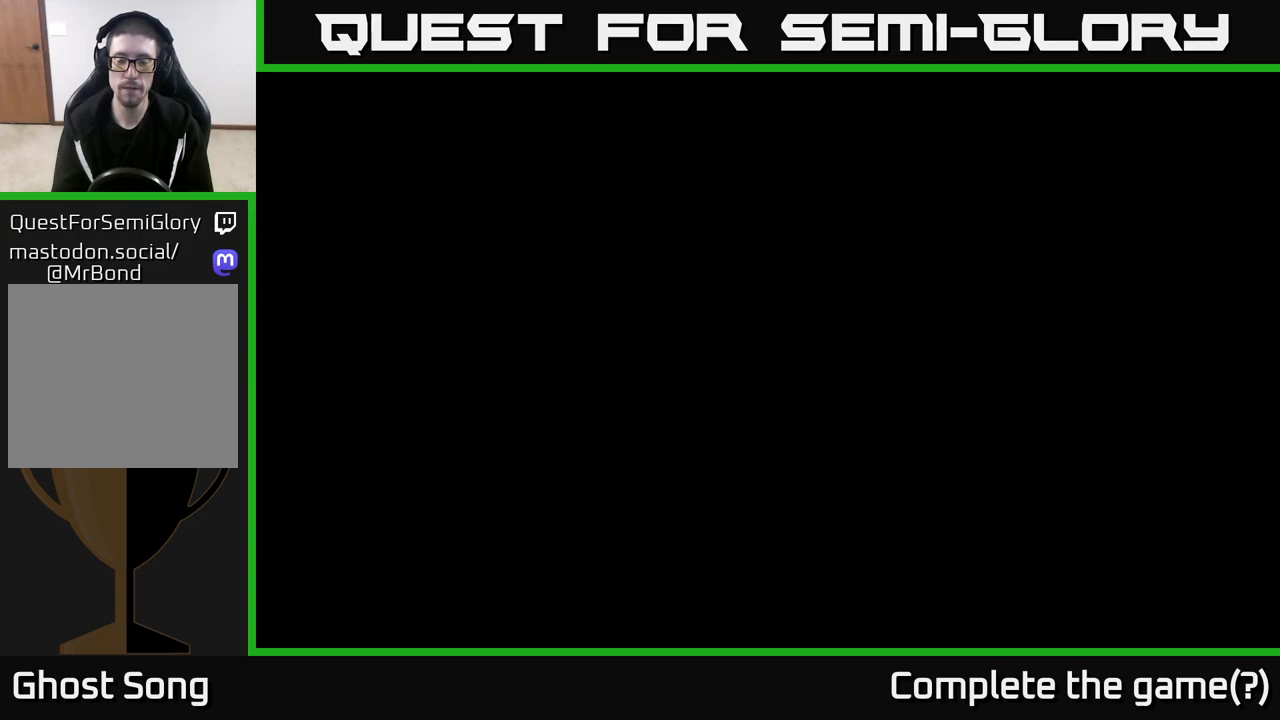
{"buttons": [], "left_stick": "right", "right_stick": "center", "events": [[133, "left_stick", "right"], [150, "R2", "up"]]}
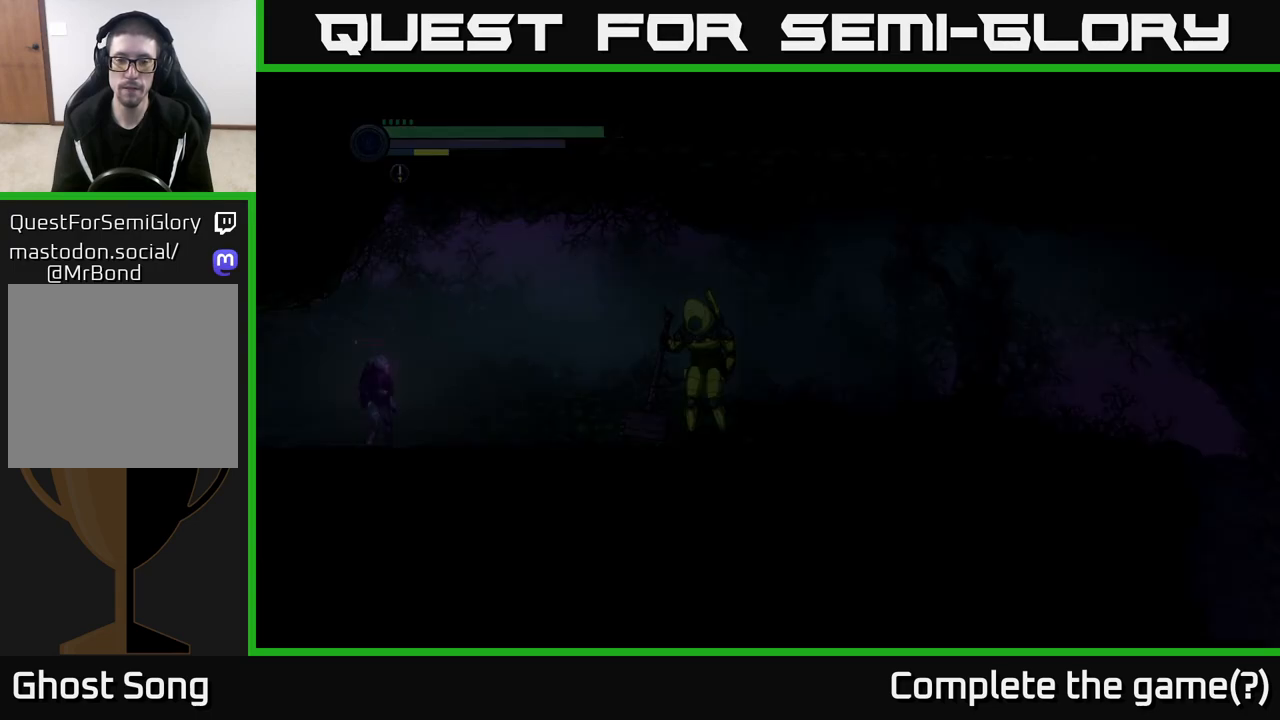
{"buttons": [], "left_stick": "right", "right_stick": "center", "events": []}
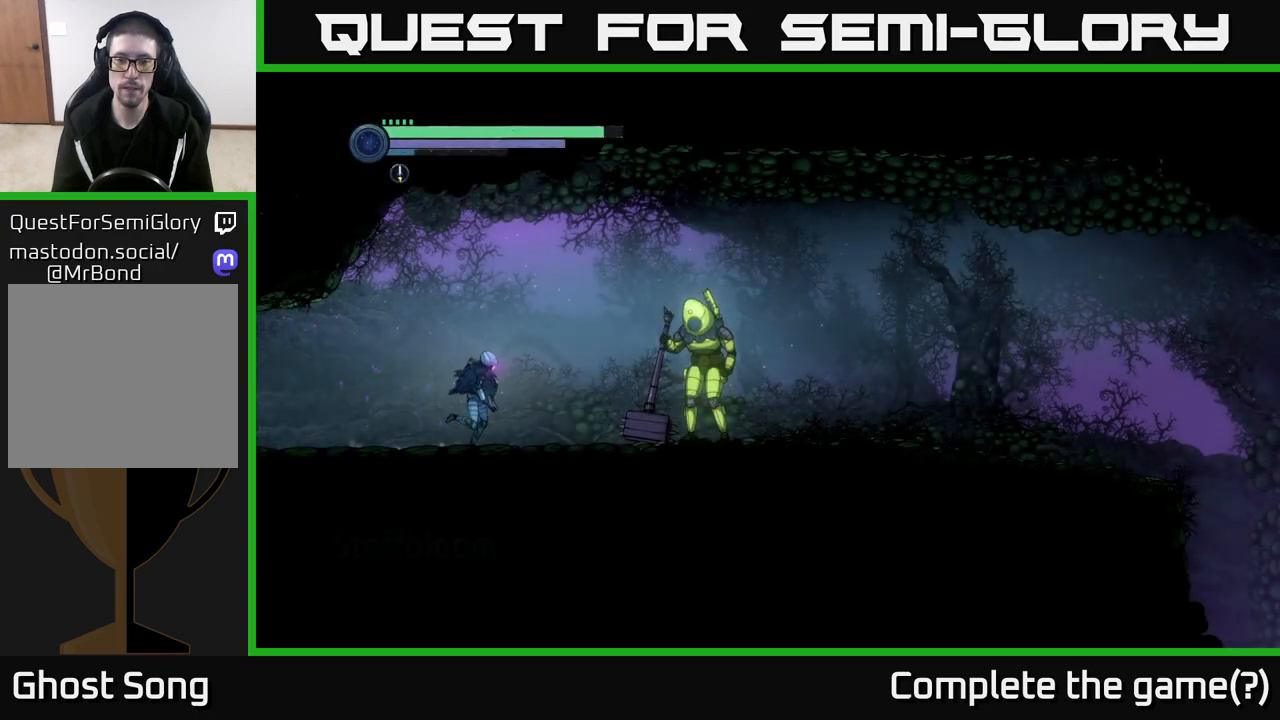
{"buttons": [], "left_stick": "center", "right_stick": "center", "events": [[350, "left_stick", "center"]]}
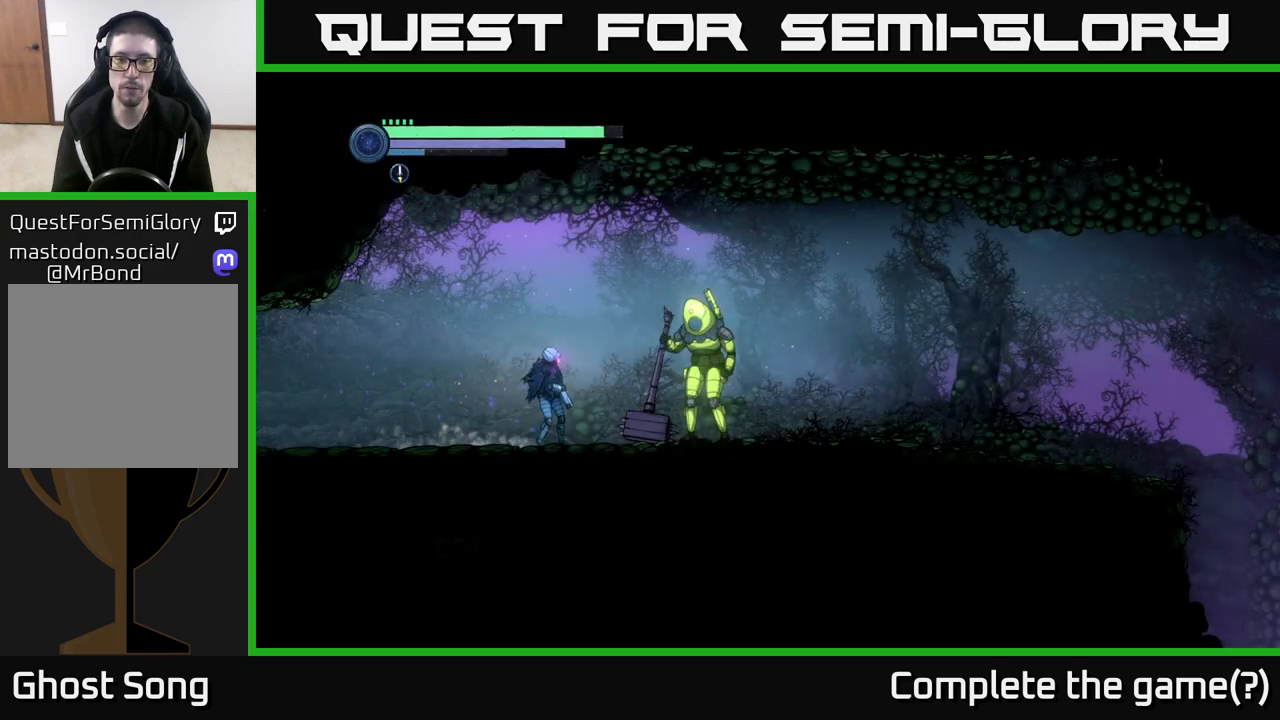
{"buttons": [], "left_stick": "center", "right_stick": "center", "events": []}
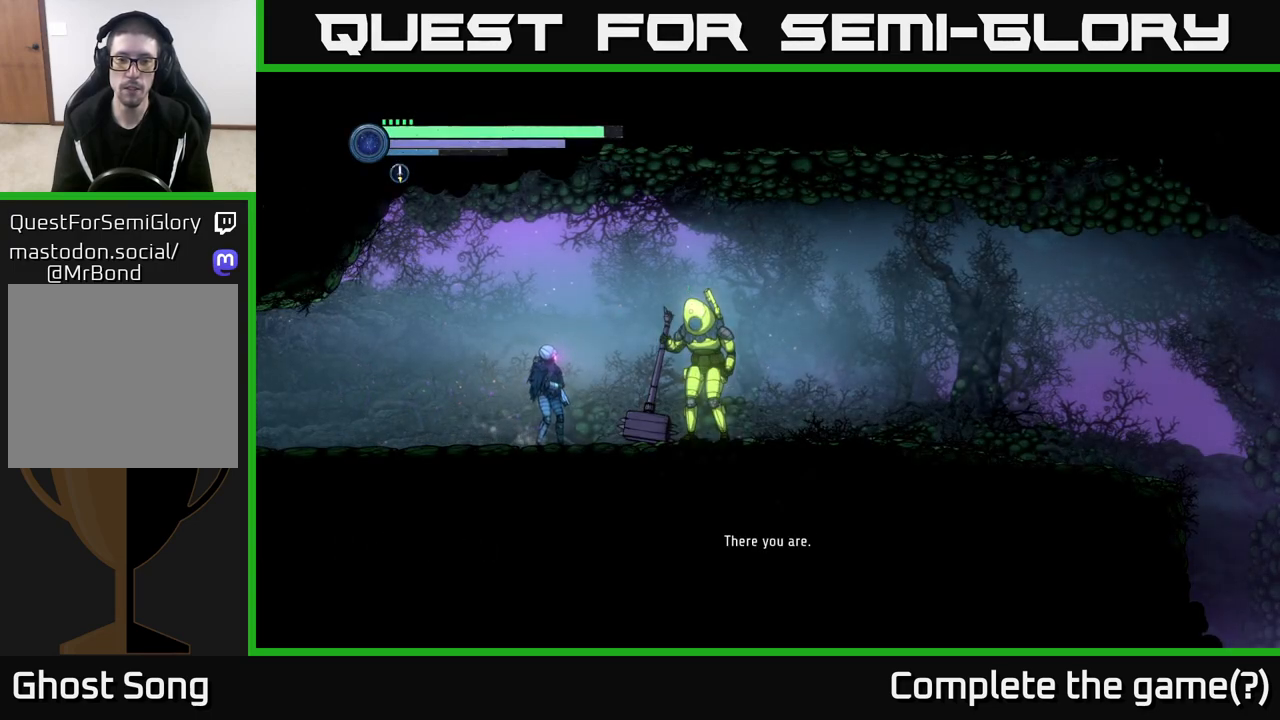
{"buttons": [], "left_stick": "center", "right_stick": "center", "events": []}
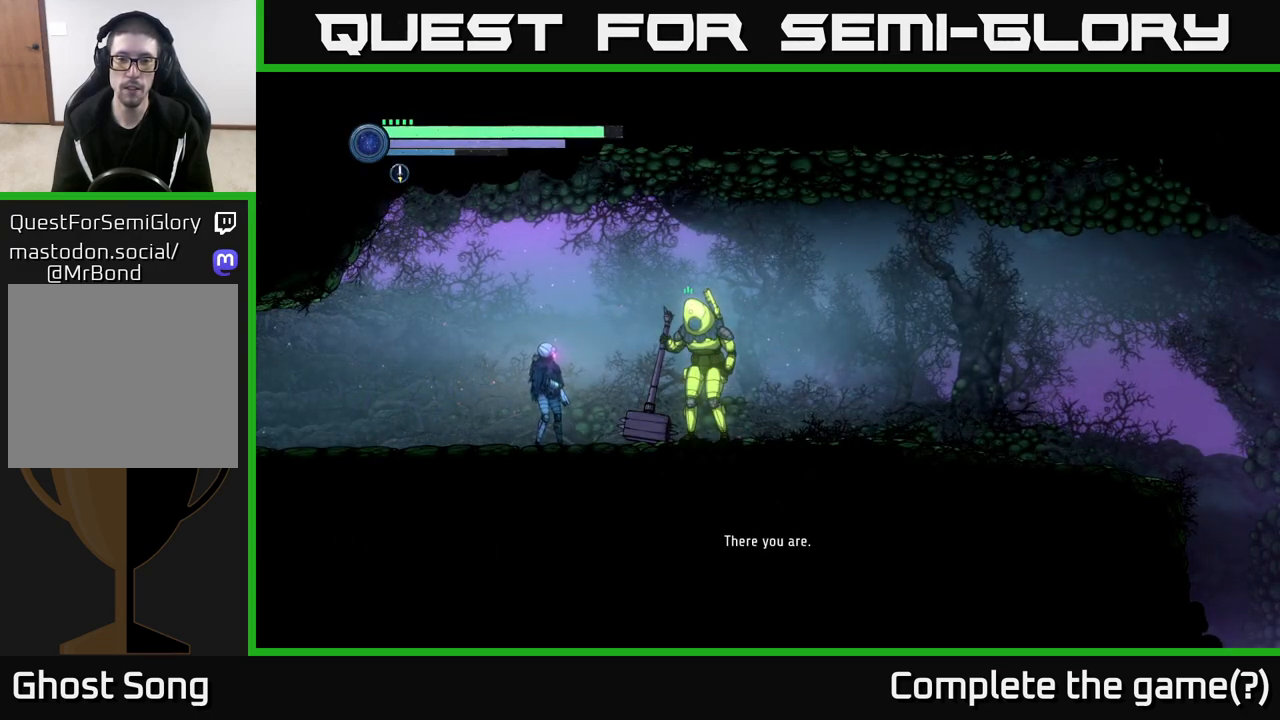
{"buttons": [], "left_stick": "center", "right_stick": "center", "events": []}
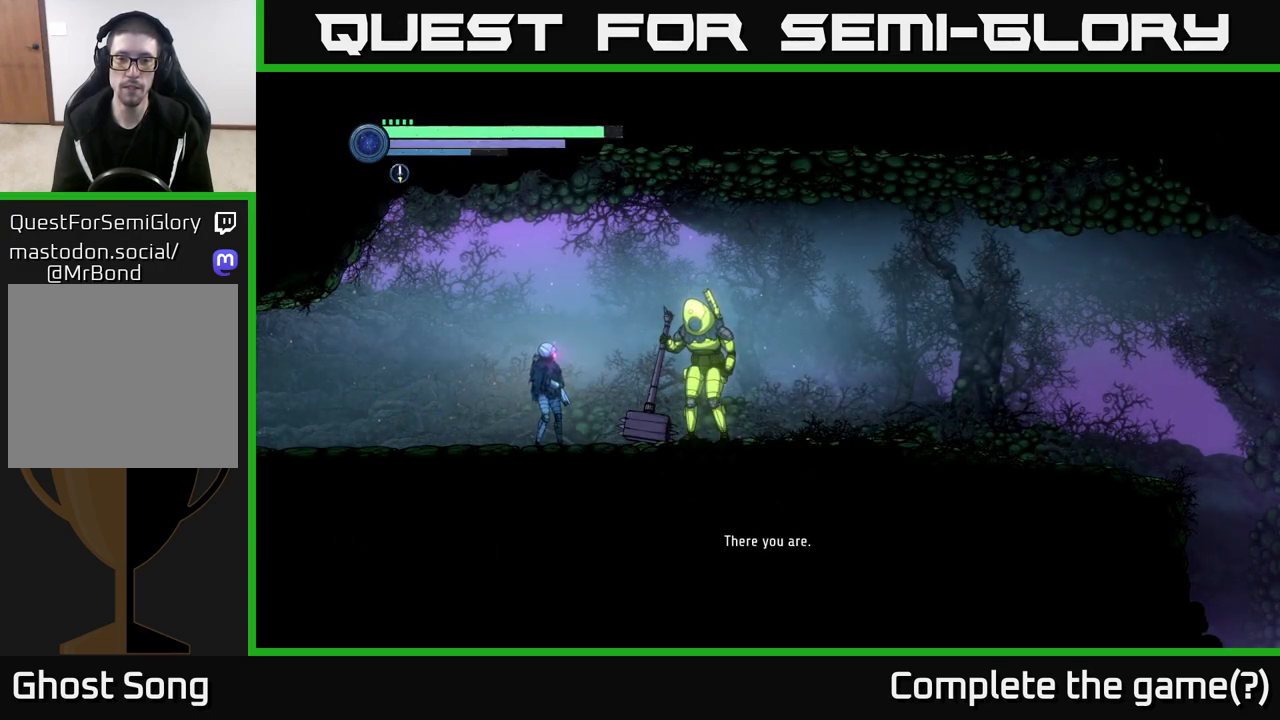
{"buttons": [], "left_stick": "right", "right_stick": "center", "events": [[383, "left_stick", "right"]]}
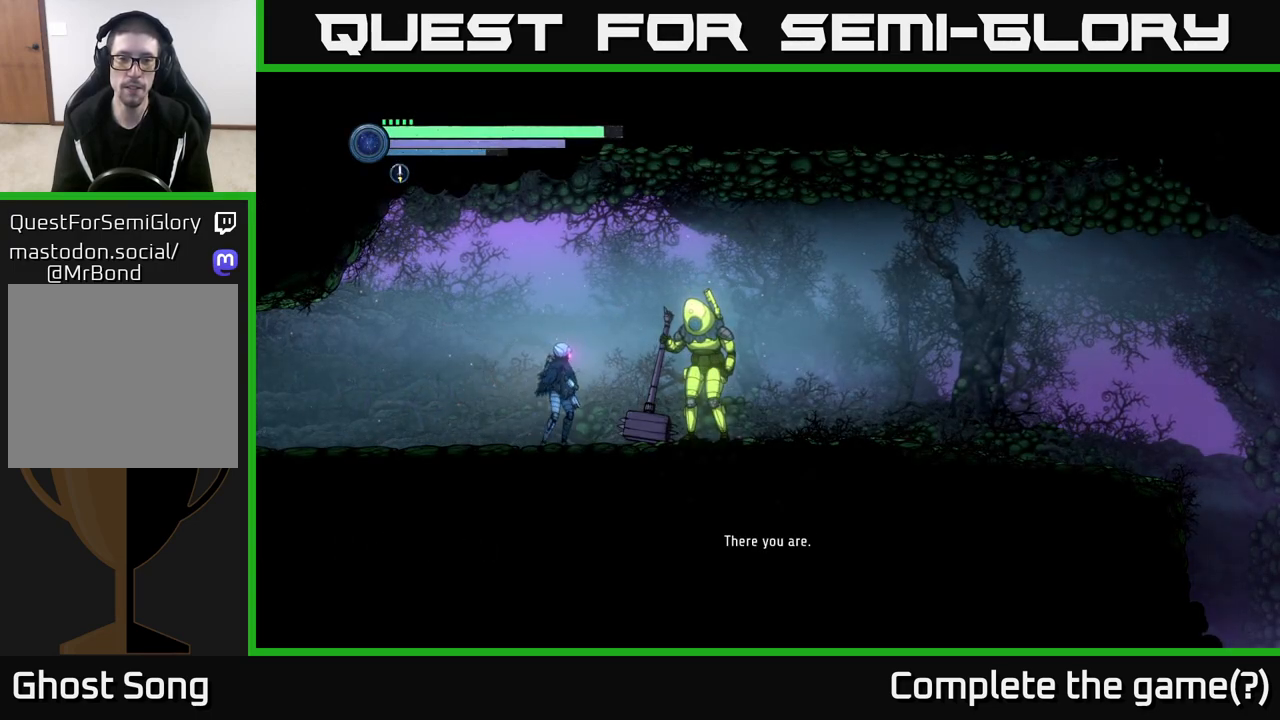
{"buttons": [], "left_stick": "center", "right_stick": "center", "events": [[33, "left_stick", "center"]]}
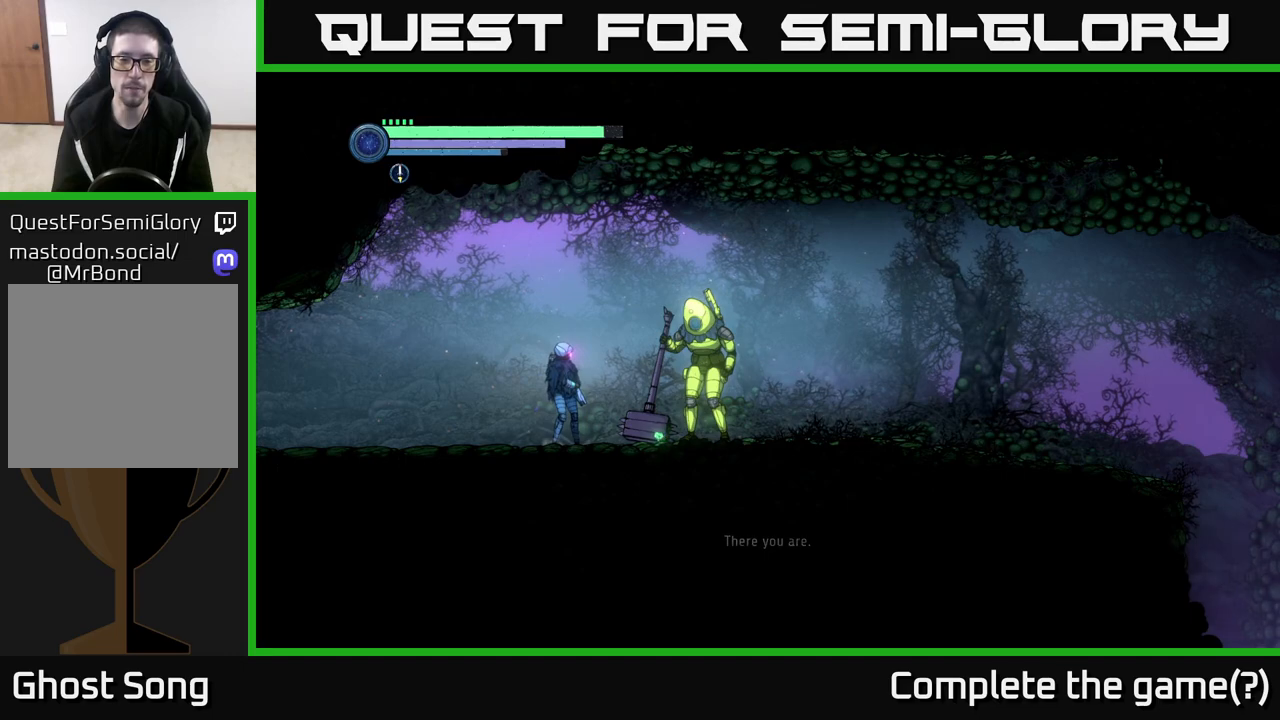
{"buttons": [], "left_stick": "right", "right_stick": "center", "events": [[400, "left_stick", "right"]]}
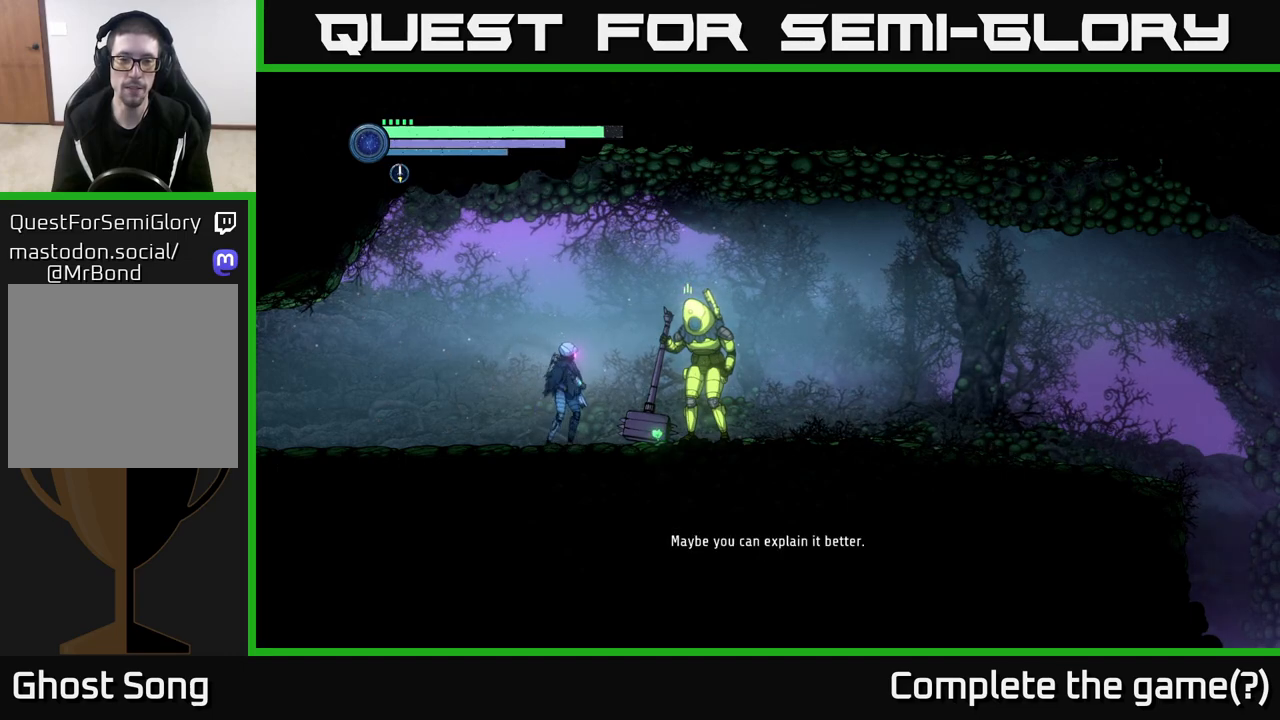
{"buttons": [], "left_stick": "center", "right_stick": "center", "events": [[50, "left_stick", "center"]]}